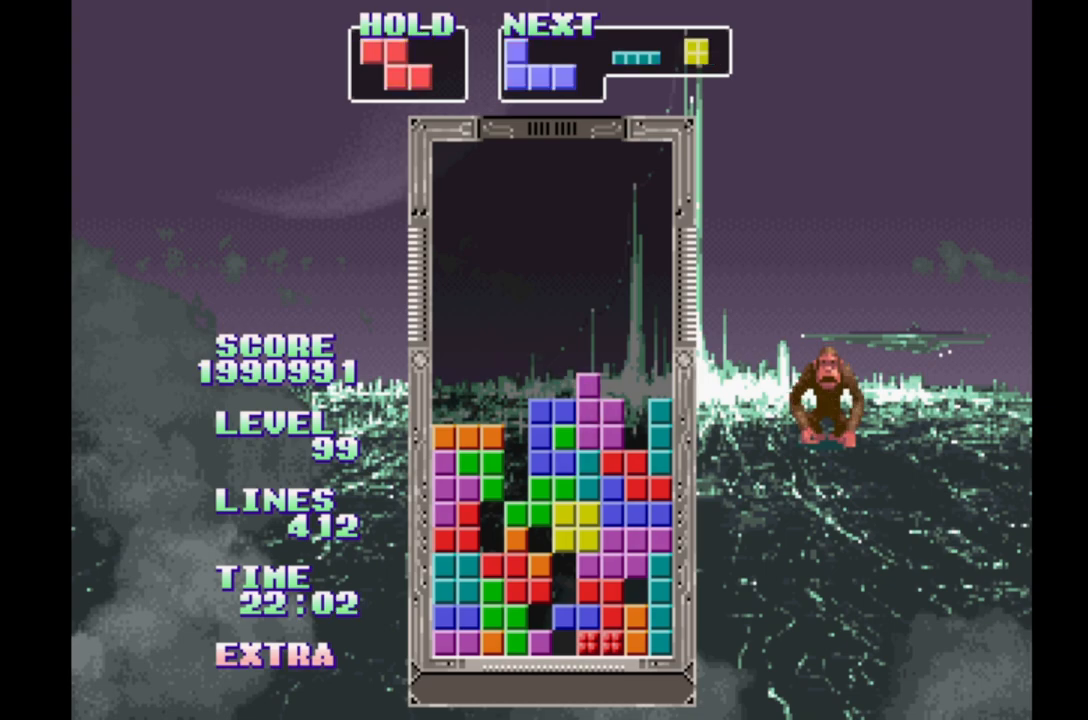
Gameplay with a controller (Xbox layout); each line is a JSON object with the inputs held at the frame after it (dt_ms = milliseconds from this image to that frame). "events" lists button and stick changes between this image and that frame as [ms after this image, input, new state], when the widget could be followed in between. Not read: L2 L3 R2 R3 left_stick right_stick.
{"dt_ms": 500, "buttons": ["B", "DPAD_RIGHT"], "events": [[133, "B", "down"], [233, "B", "up"], [333, "B", "down"], [417, "B", "up"], [500, "B", "down"]]}
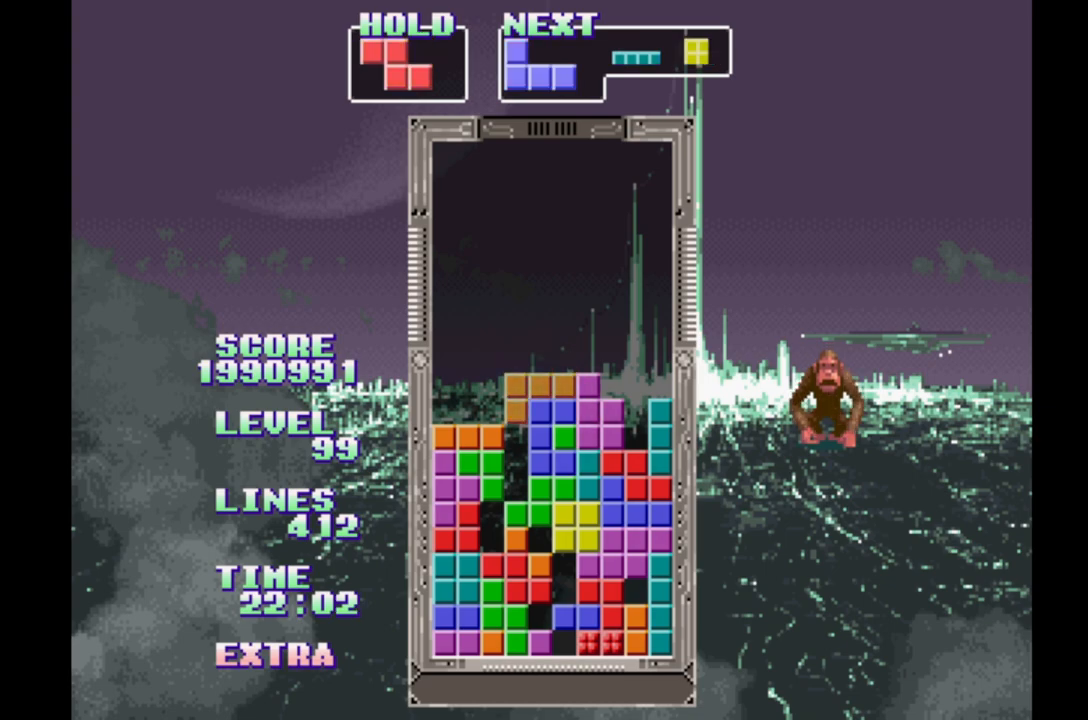
{"dt_ms": 500, "buttons": ["B", "DPAD_RIGHT"], "events": [[83, "B", "up"], [167, "B", "down"], [250, "B", "up"], [333, "B", "down"], [417, "B", "up"], [500, "B", "down"]]}
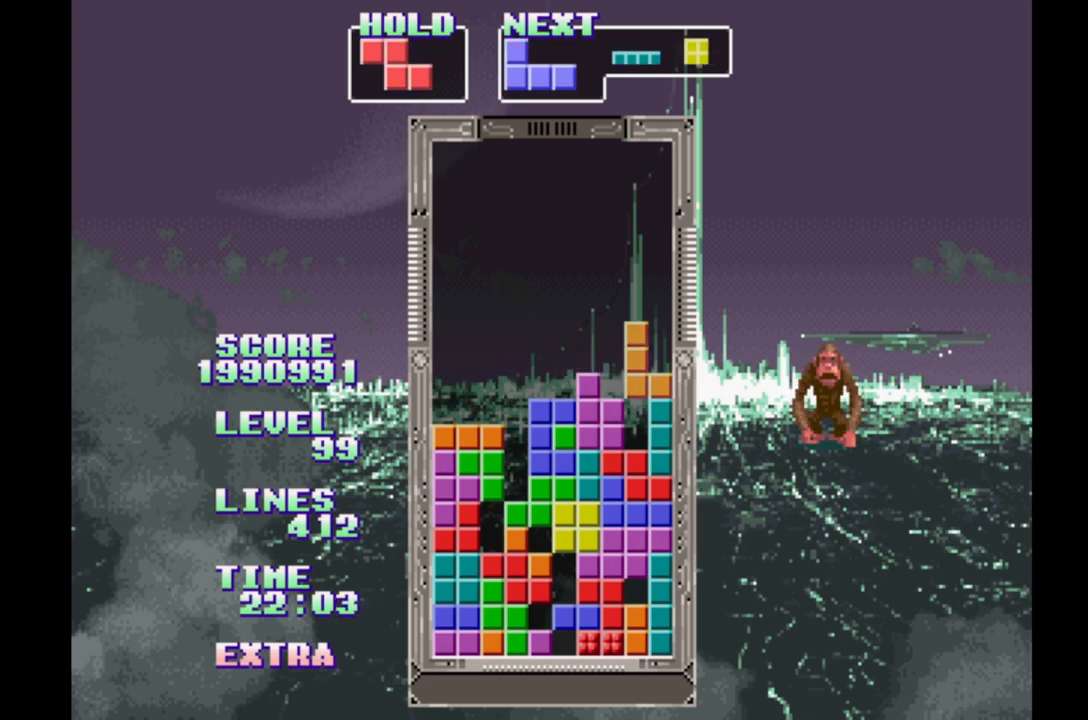
{"dt_ms": 500, "buttons": [], "events": [[83, "B", "up"], [150, "DPAD_RIGHT", "up"], [183, "B", "down"], [300, "B", "up"]]}
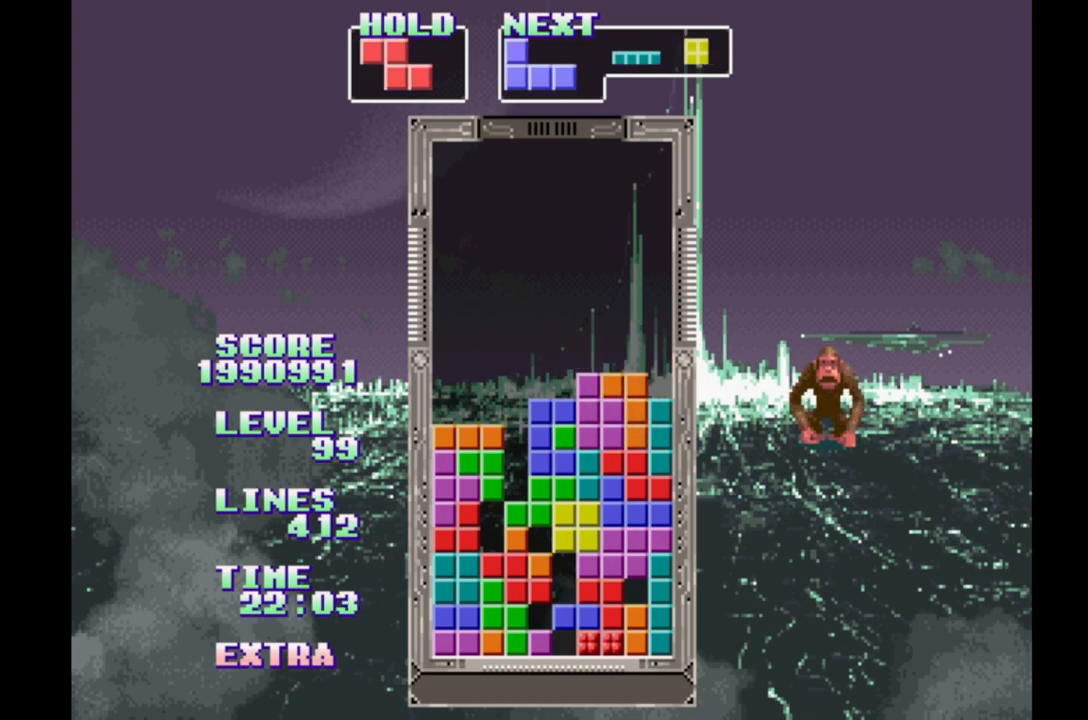
{"dt_ms": 500, "buttons": ["B", "DPAD_RIGHT"], "events": [[100, "DPAD_RIGHT", "down"], [233, "B", "down"], [333, "B", "up"], [417, "B", "down"]]}
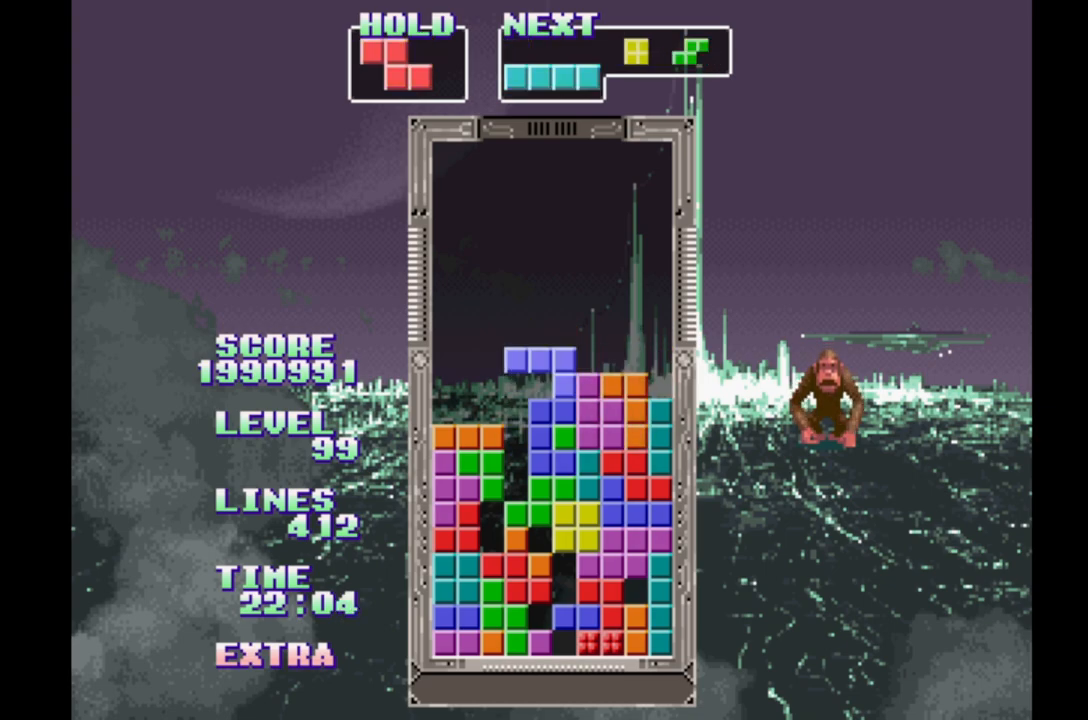
{"dt_ms": 500, "buttons": ["B", "DPAD_RIGHT"], "events": [[17, "B", "up"], [83, "B", "down"], [183, "B", "up"], [267, "B", "down"], [350, "B", "up"], [450, "B", "down"]]}
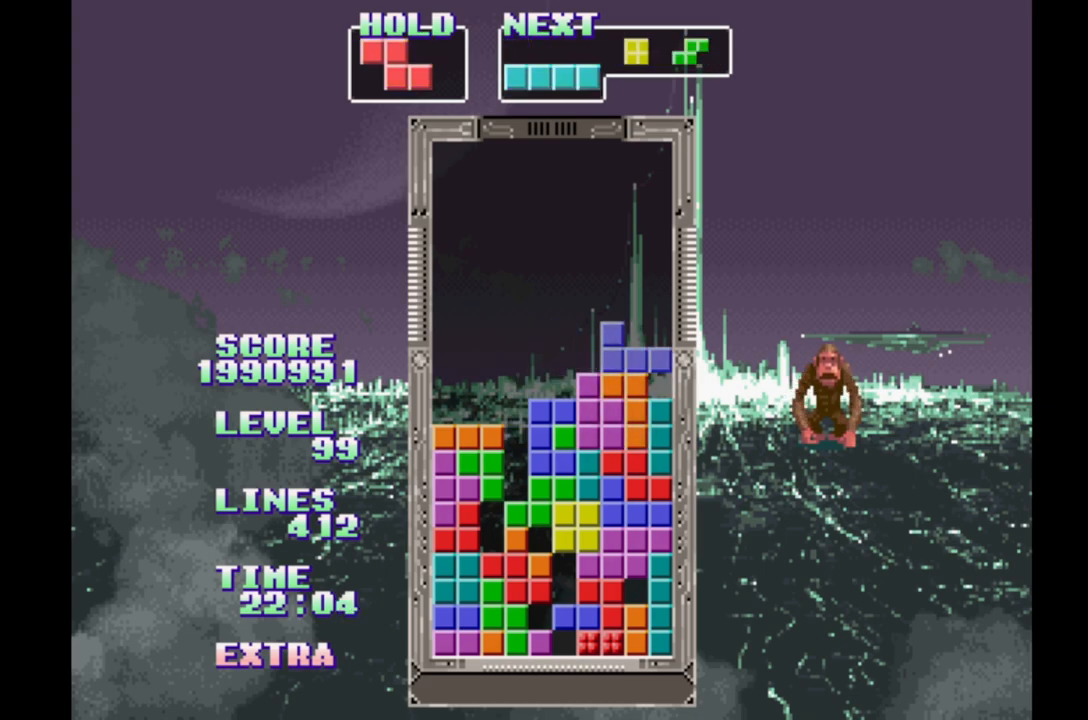
{"dt_ms": 500, "buttons": [], "events": [[50, "B", "up"], [200, "B", "down"], [317, "B", "up"], [367, "B", "down"], [450, "B", "up"], [450, "DPAD_RIGHT", "up"]]}
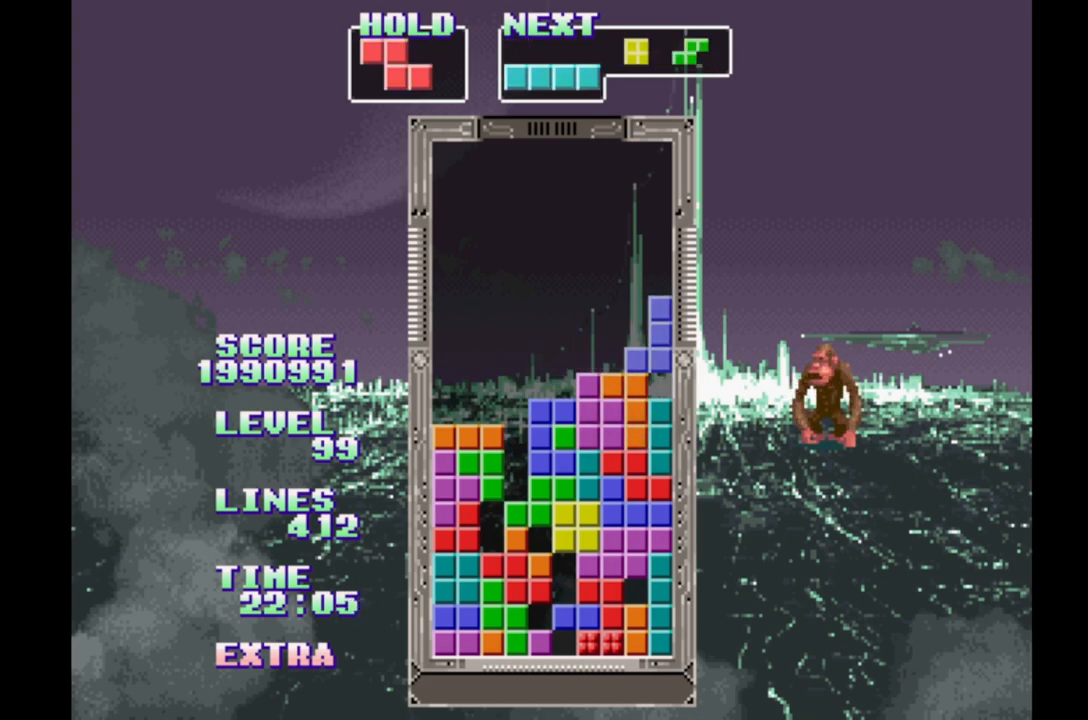
{"dt_ms": 500, "buttons": ["B", "DPAD_LEFT"], "events": [[17, "DPAD_LEFT", "down"], [33, "B", "down"], [183, "B", "up"], [267, "B", "down"], [383, "B", "up"], [450, "B", "down"]]}
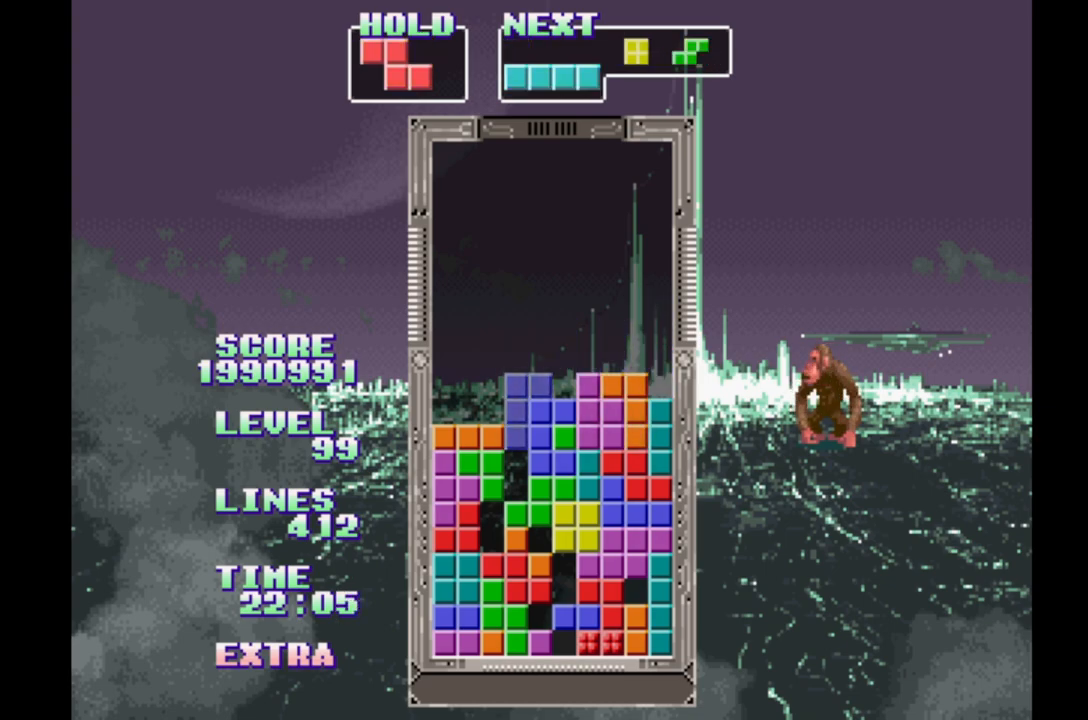
{"dt_ms": 500, "buttons": ["B", "DPAD_LEFT"], "events": [[50, "B", "up"], [133, "B", "down"], [233, "B", "up"], [300, "B", "down"], [400, "B", "up"], [483, "B", "down"]]}
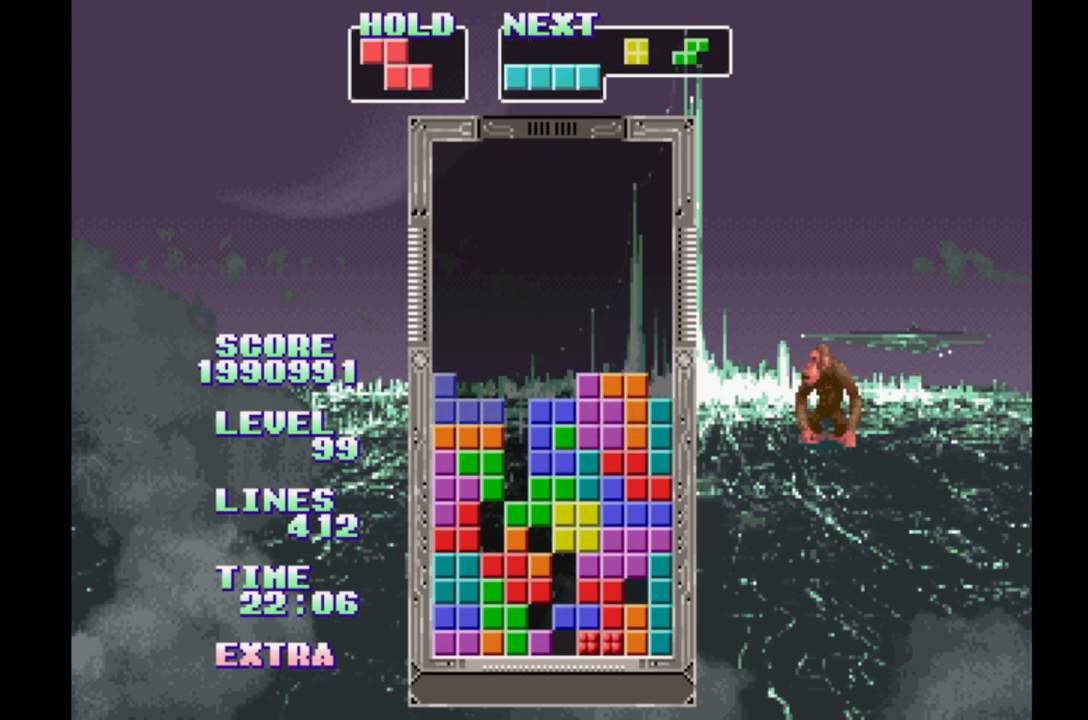
{"dt_ms": 500, "buttons": ["DPAD_LEFT"], "events": [[67, "B", "up"], [183, "B", "down"], [300, "B", "up"], [383, "B", "down"], [467, "B", "up"]]}
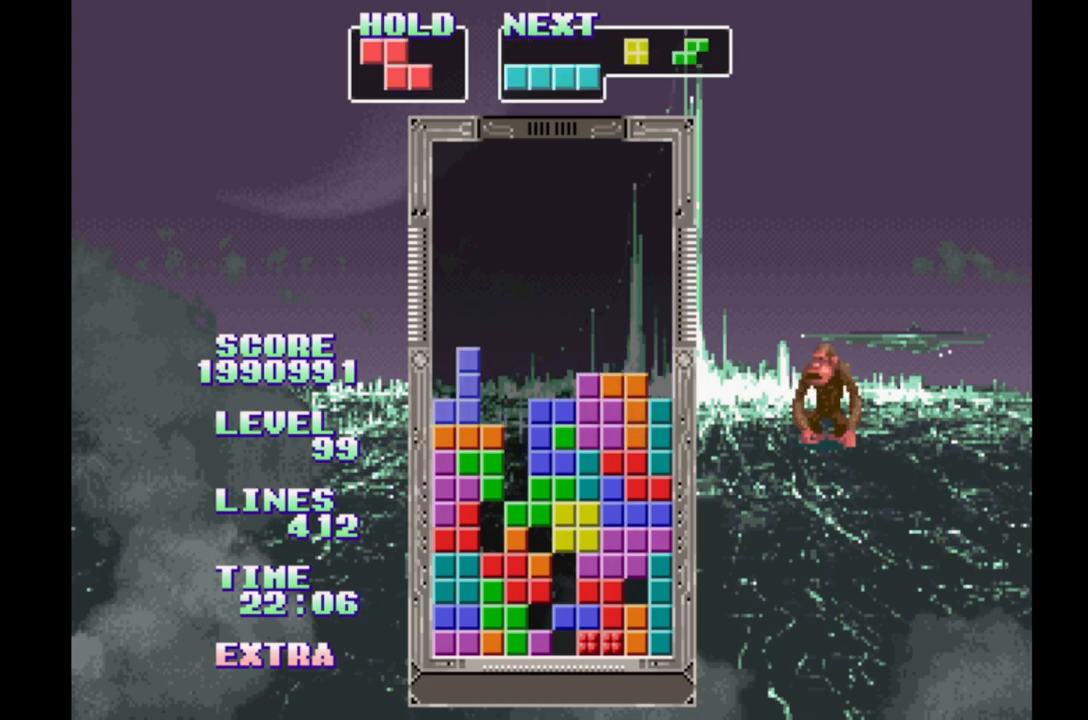
{"dt_ms": 1000, "buttons": ["DPAD_LEFT"]}
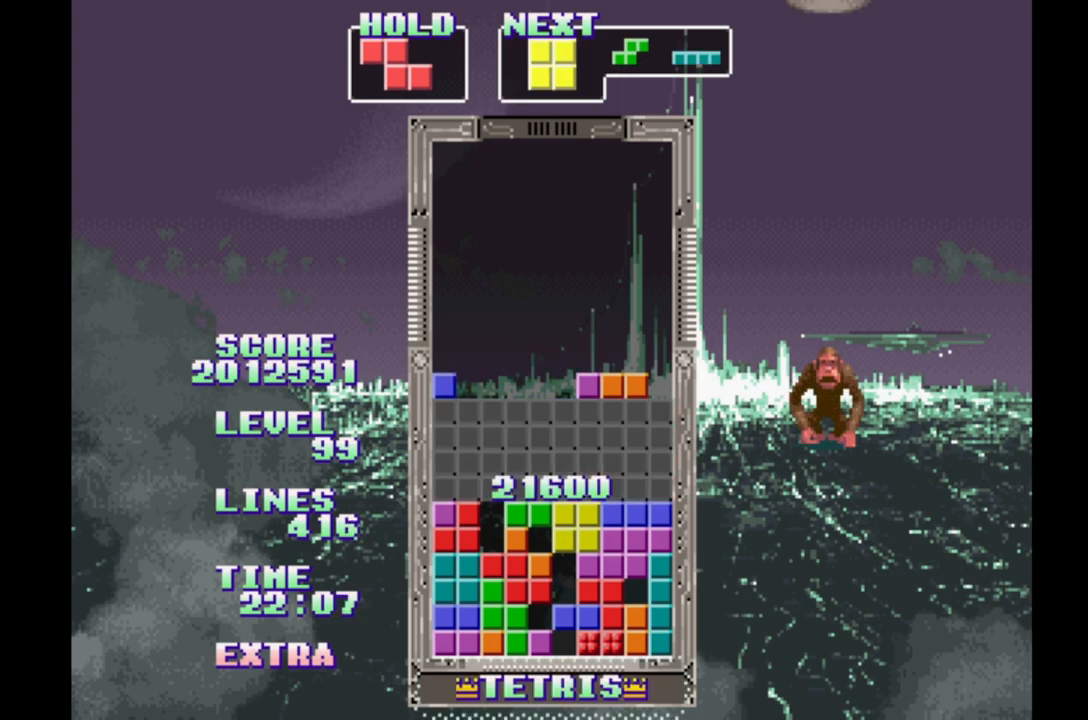
{"dt_ms": 500, "buttons": ["DPAD_LEFT"], "events": []}